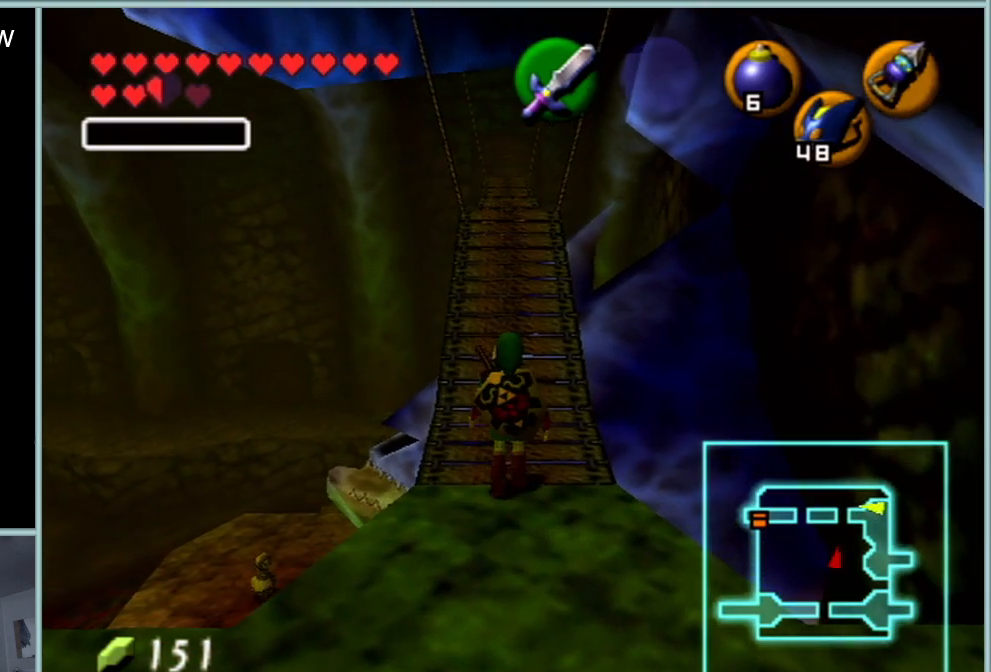
Gameplay with a controller (Nintendo layout); each line is a JSON object with the inputs held at the frame after it. "events" lists button and stick changes between this image and that frame as [ms after this image, input, new state], when the widget could be followed in between. Not read: L1 L3 R3.
{"buttons": [], "left_stick": "center", "events": [[84, "left_stick", "center"]]}
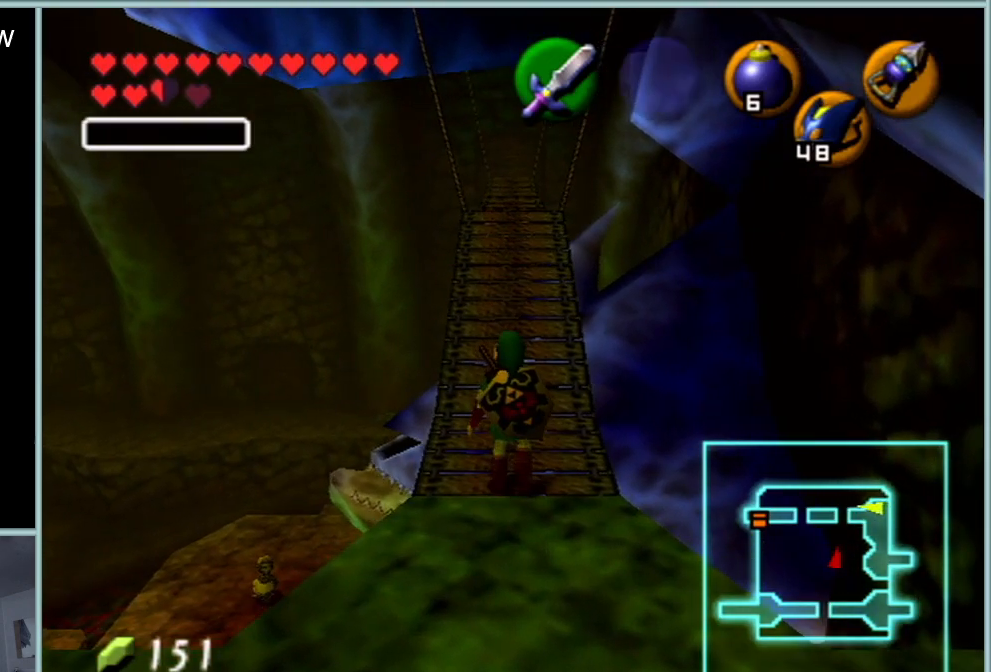
{"buttons": [], "left_stick": "center", "events": []}
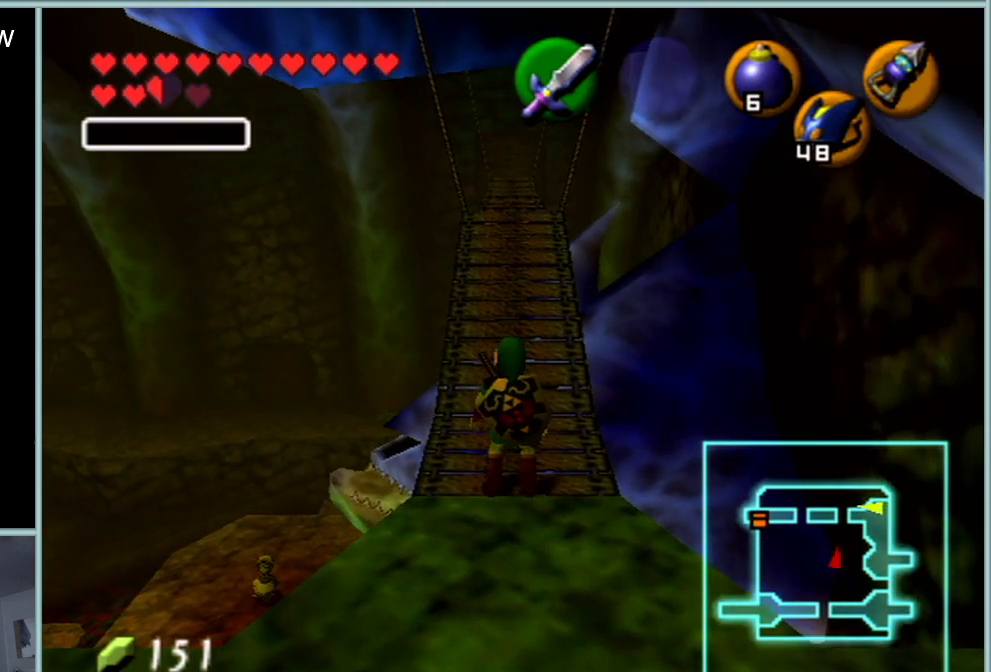
{"buttons": [], "left_stick": "up-right", "events": [[417, "left_stick", "up-right"]]}
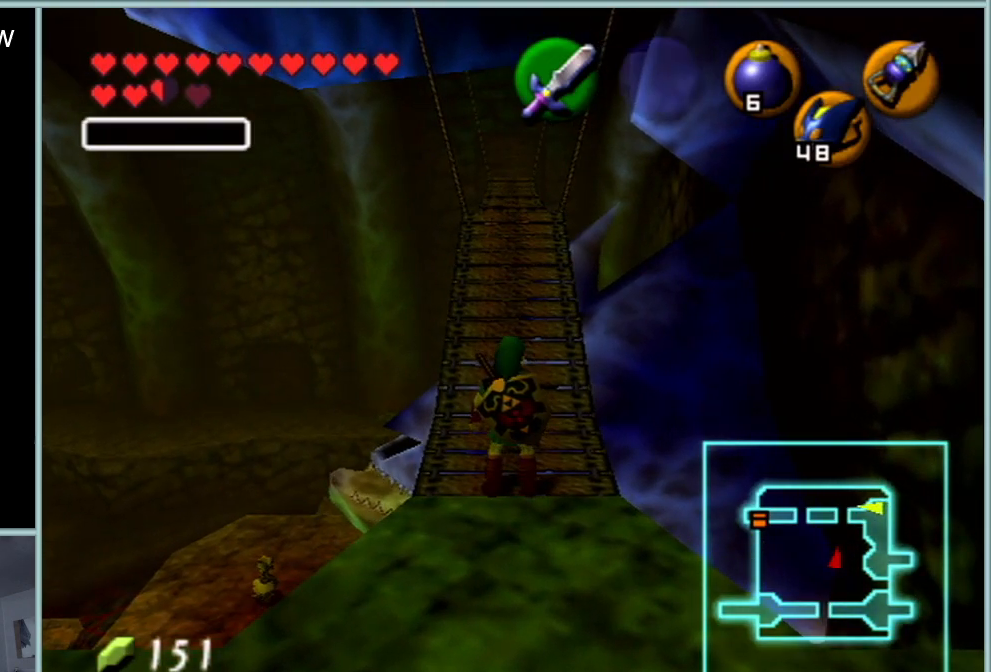
{"buttons": [], "left_stick": "up", "events": [[100, "left_stick", "center"], [484, "left_stick", "up"]]}
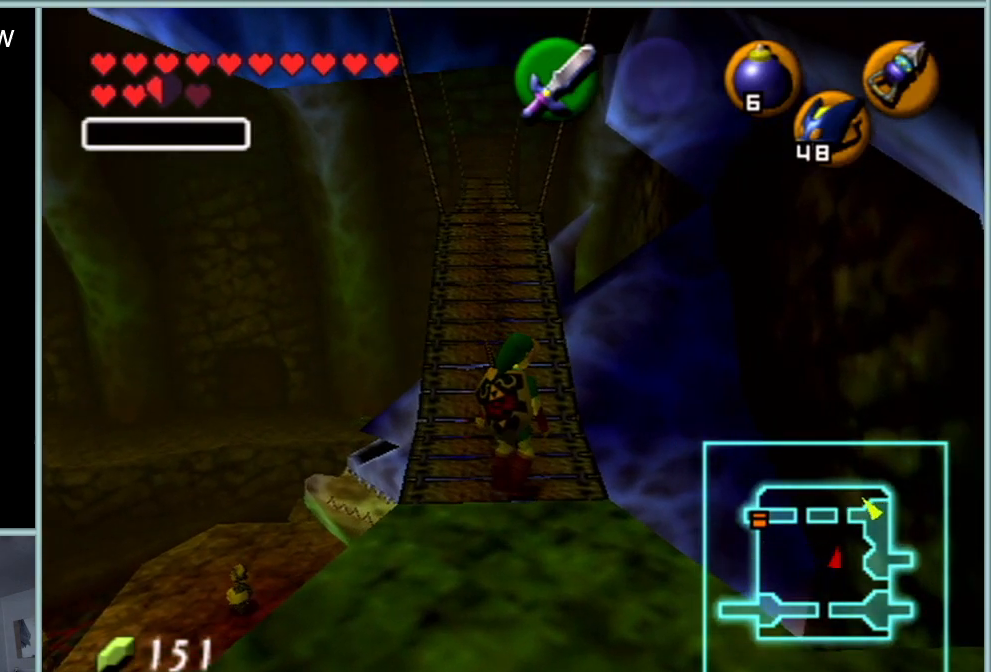
{"buttons": [], "left_stick": "up", "events": []}
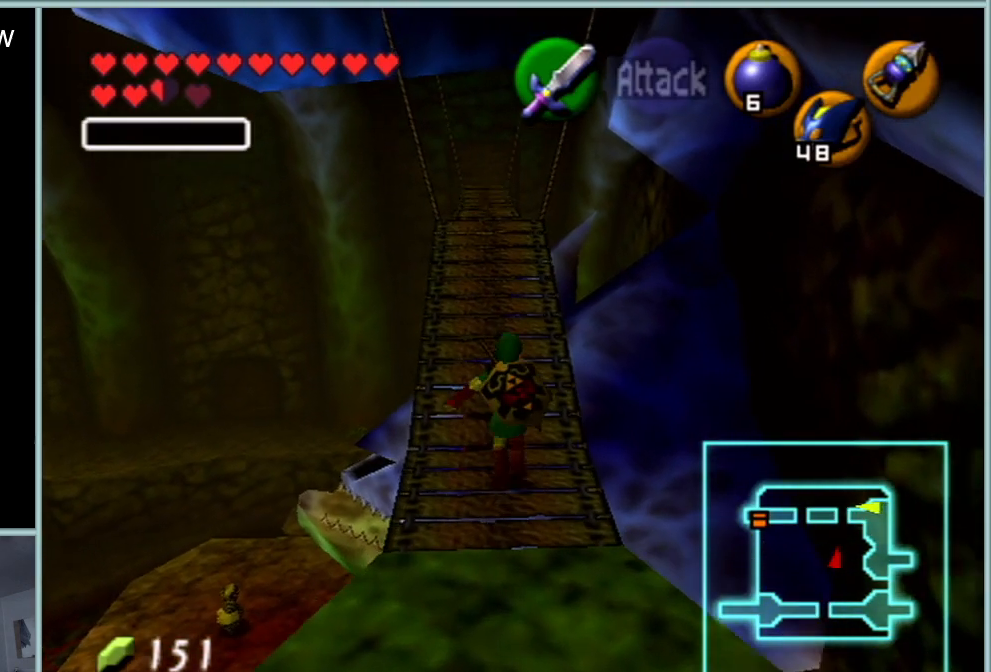
{"buttons": [], "left_stick": "up", "events": []}
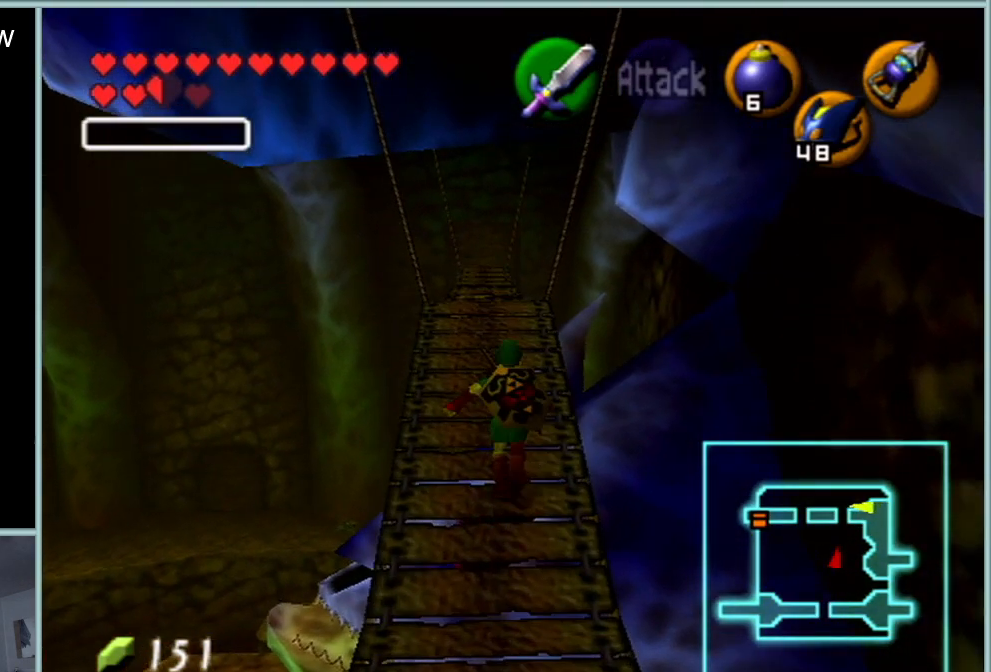
{"buttons": [], "left_stick": "up", "events": []}
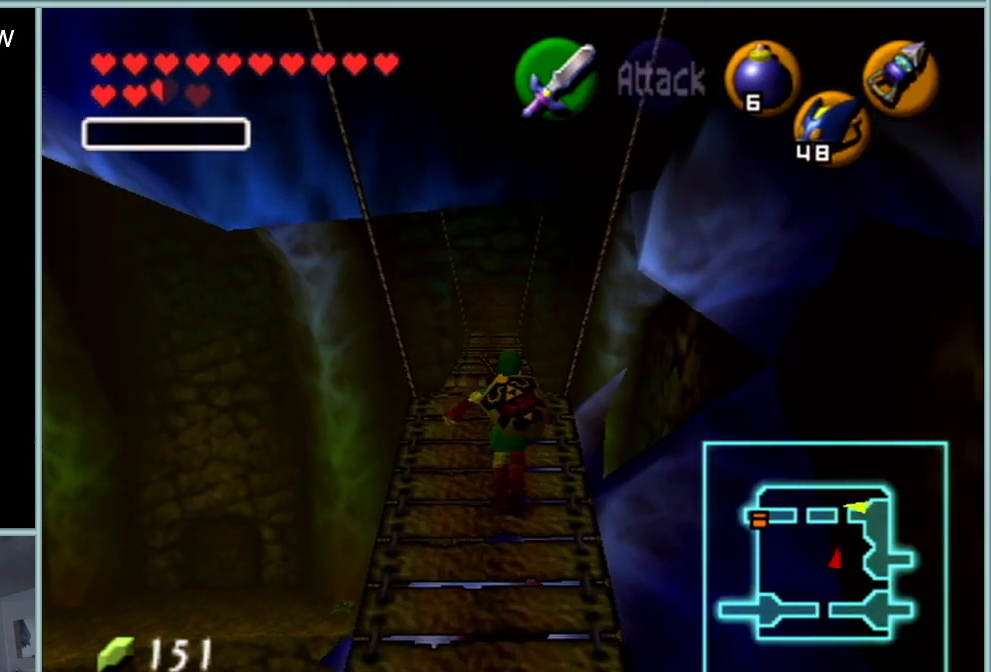
{"buttons": [], "left_stick": "down", "events": [[250, "left_stick", "center"], [467, "left_stick", "down"]]}
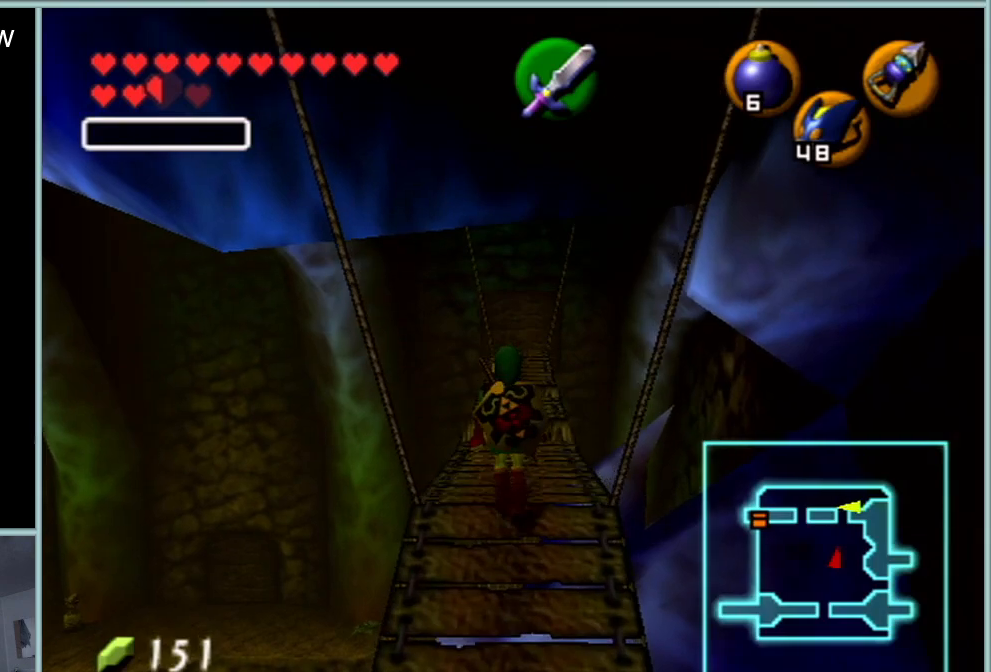
{"buttons": [], "left_stick": "down", "events": []}
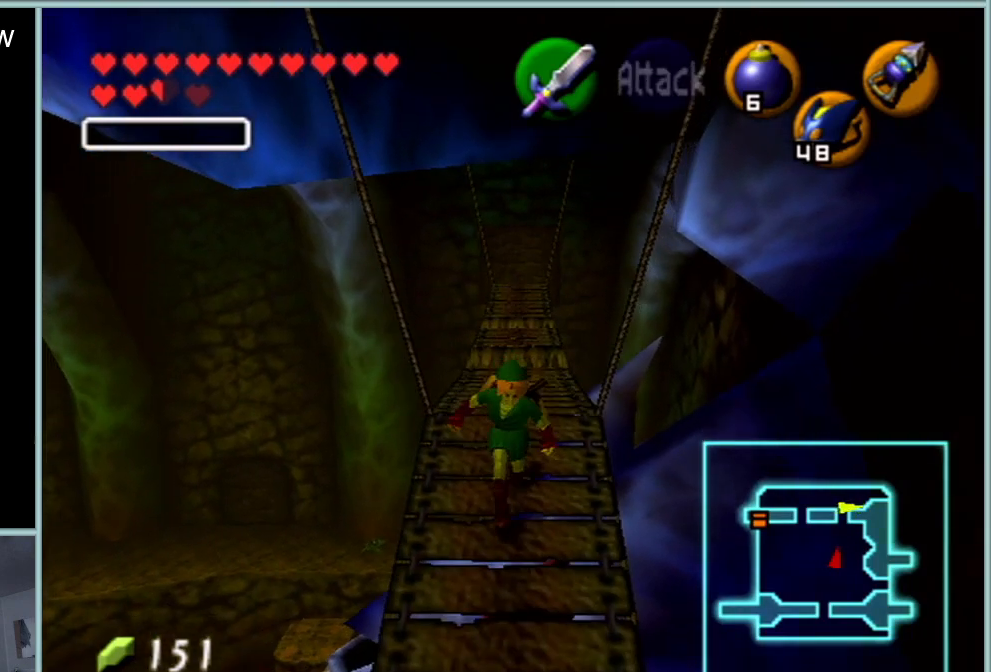
{"buttons": [], "left_stick": "down", "events": [[33, "A", "down"], [234, "A", "up"]]}
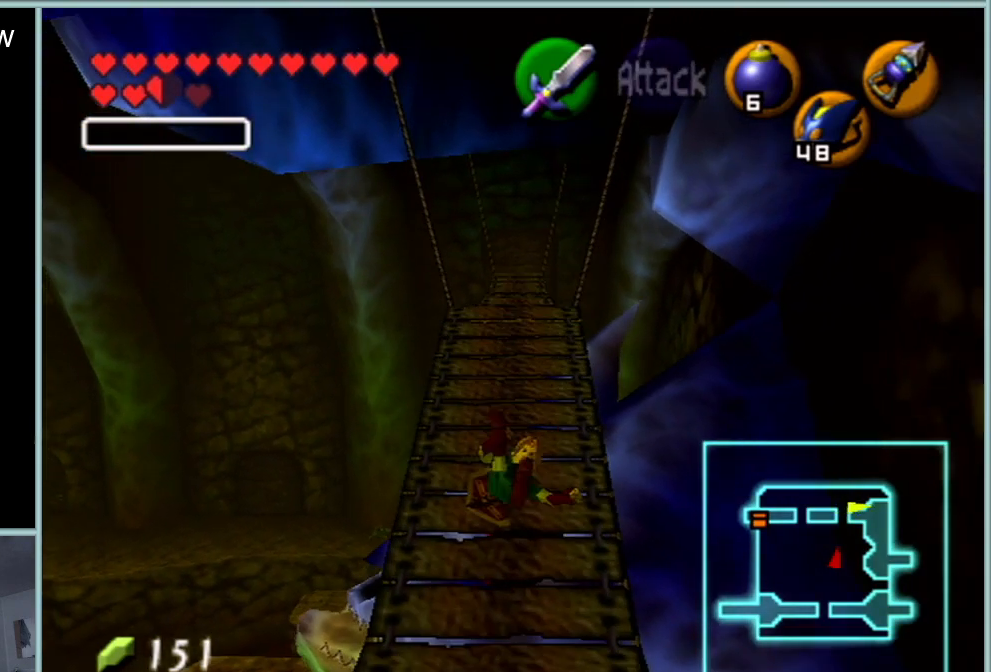
{"buttons": [], "left_stick": "down", "events": []}
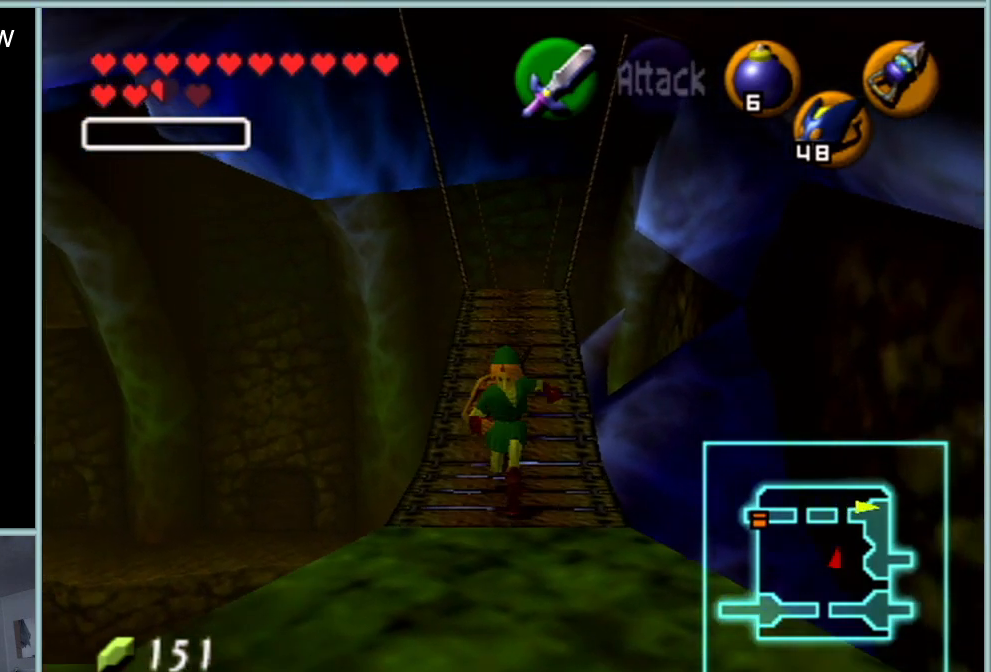
{"buttons": [], "left_stick": "up", "events": [[284, "left_stick", "center"], [467, "left_stick", "up"]]}
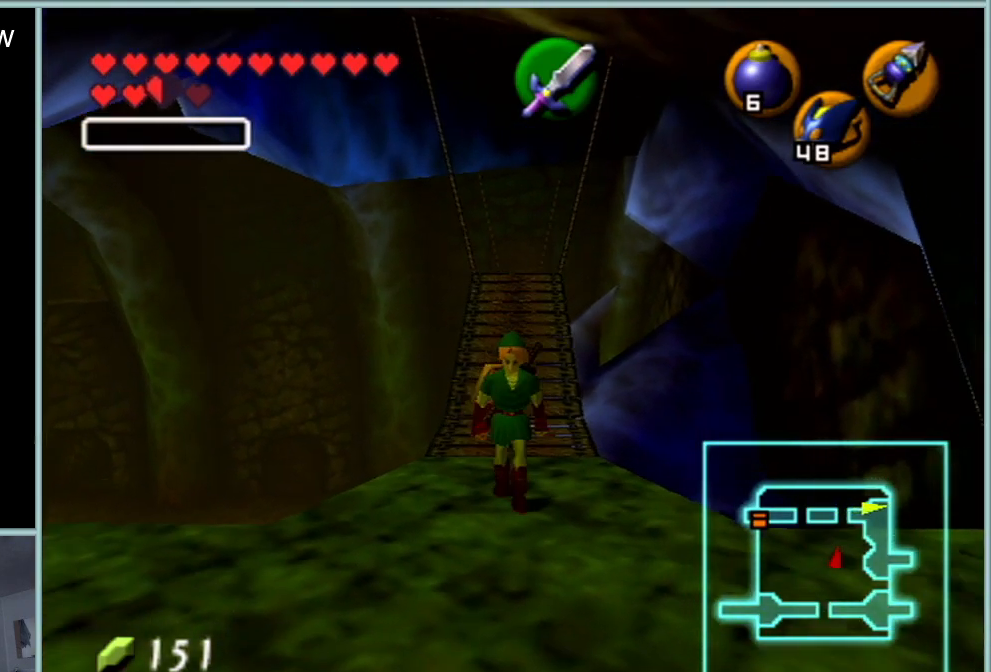
{"buttons": [], "left_stick": "center", "events": [[367, "left_stick", "center"]]}
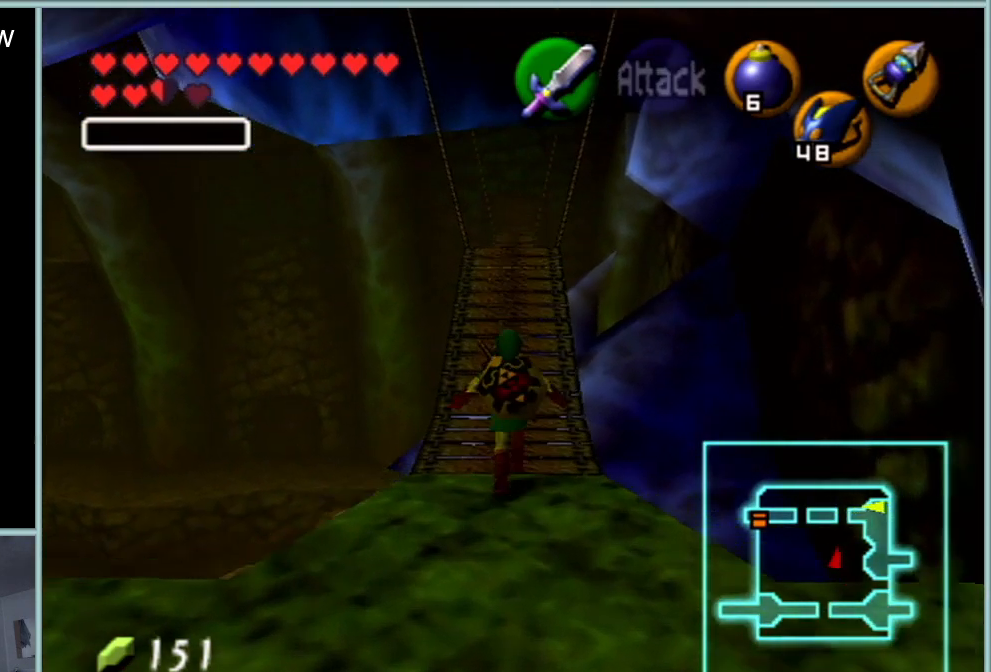
{"buttons": [], "left_stick": "up", "events": [[250, "left_stick", "up"]]}
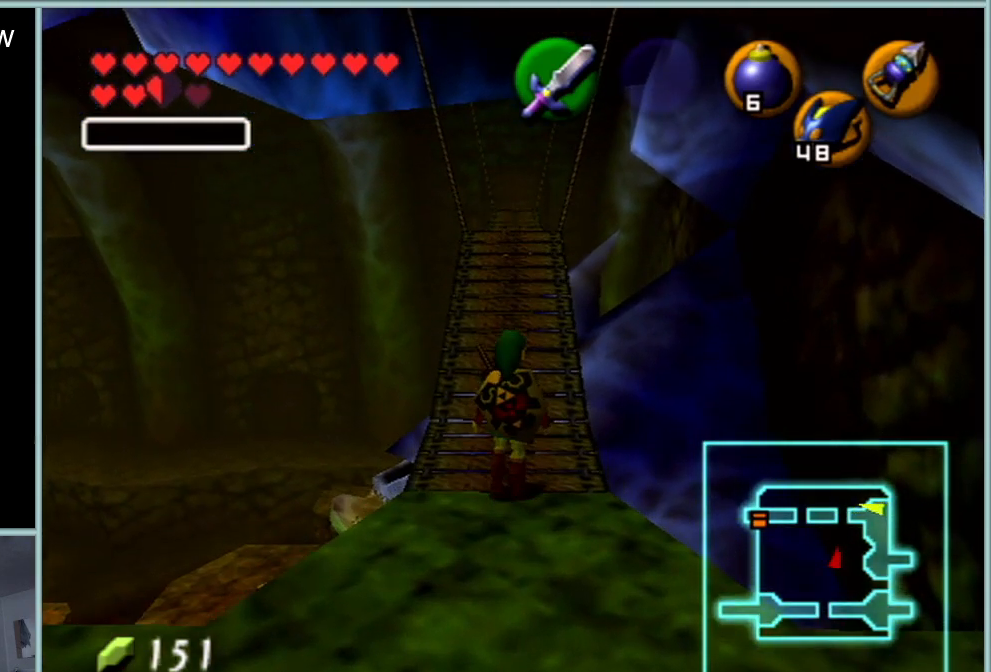
{"buttons": [], "left_stick": "up-right", "events": [[33, "left_stick", "center"], [400, "left_stick", "up-right"]]}
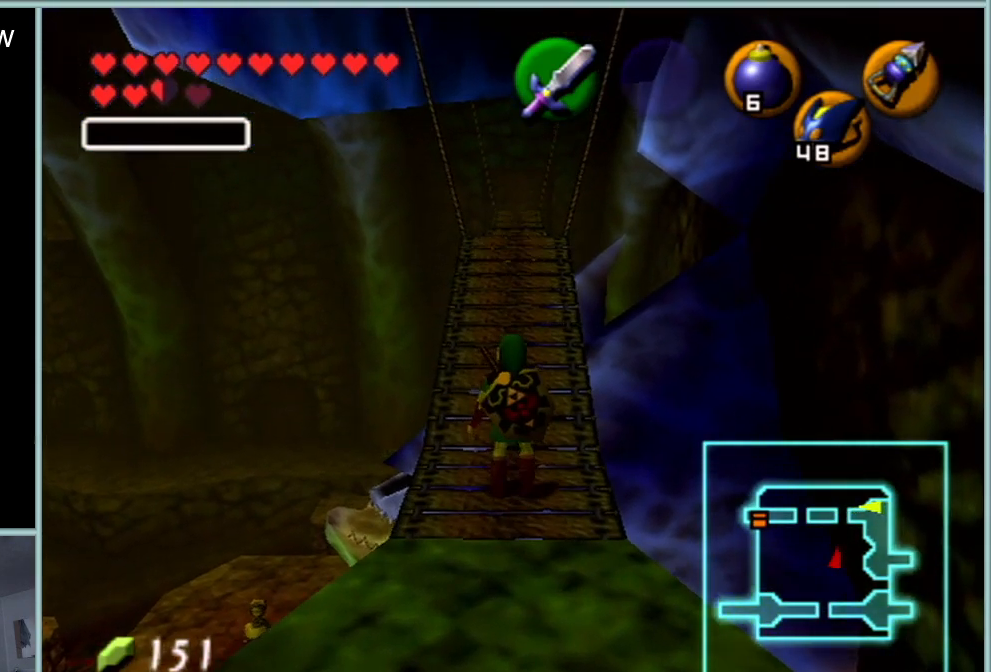
{"buttons": [], "left_stick": "up", "events": [[17, "left_stick", "center"], [400, "left_stick", "up"]]}
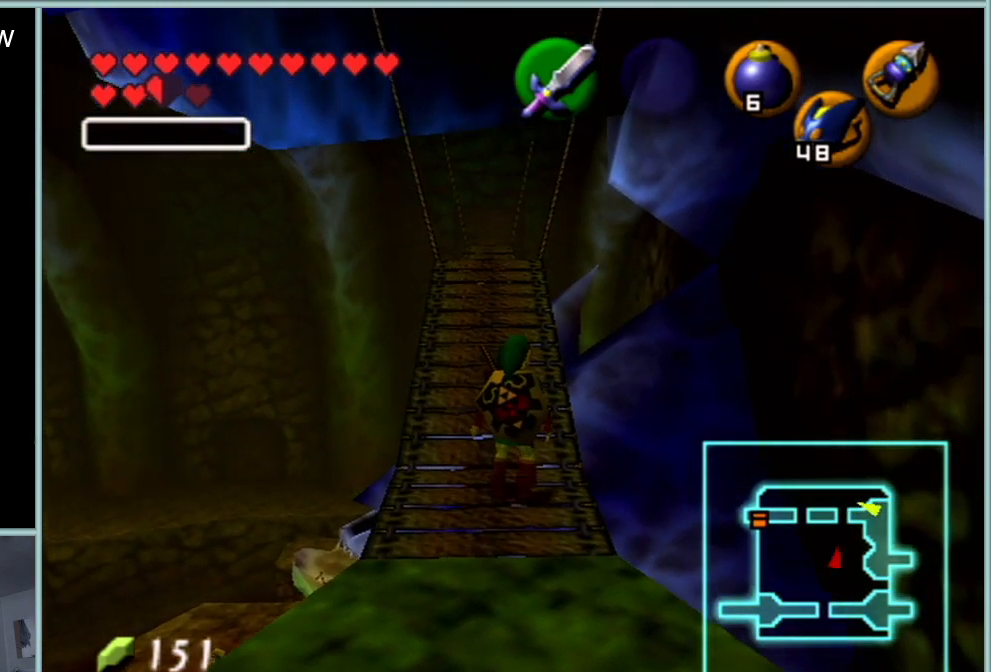
{"buttons": [], "left_stick": "up", "events": [[183, "left_stick", "center"], [467, "left_stick", "up"]]}
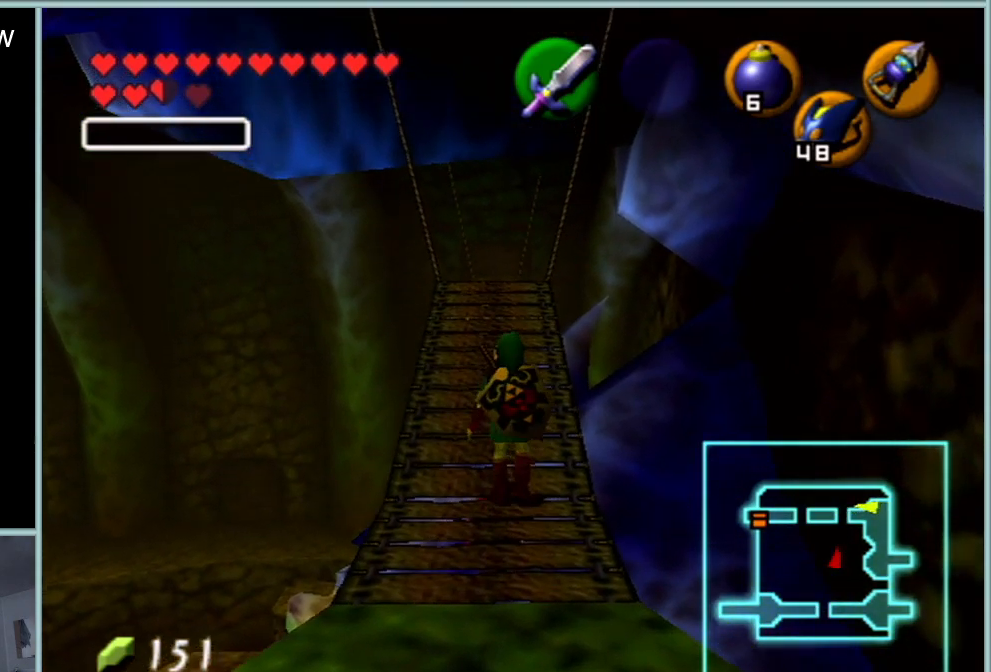
{"buttons": [], "left_stick": "center", "events": [[234, "left_stick", "center"]]}
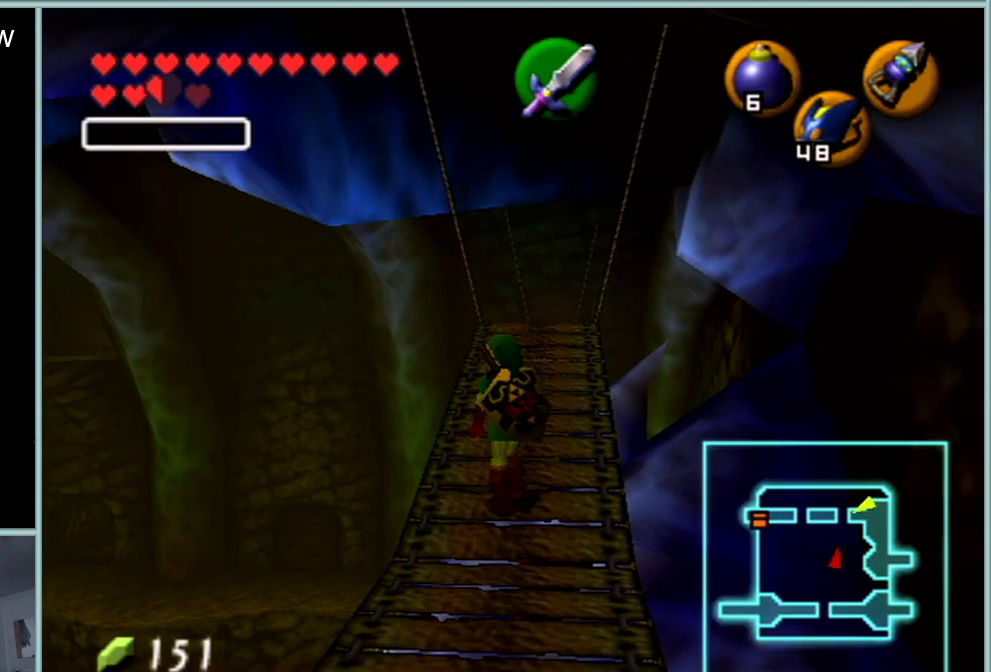
{"buttons": [], "left_stick": "down", "events": [[16, "left_stick", "down"]]}
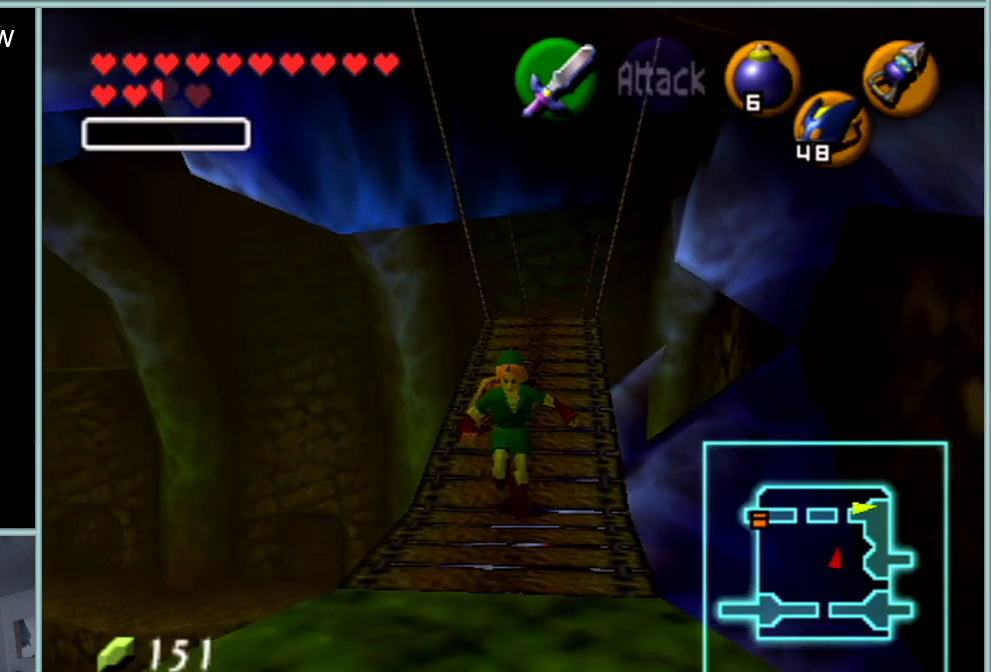
{"buttons": [], "left_stick": "center", "events": [[484, "left_stick", "center"]]}
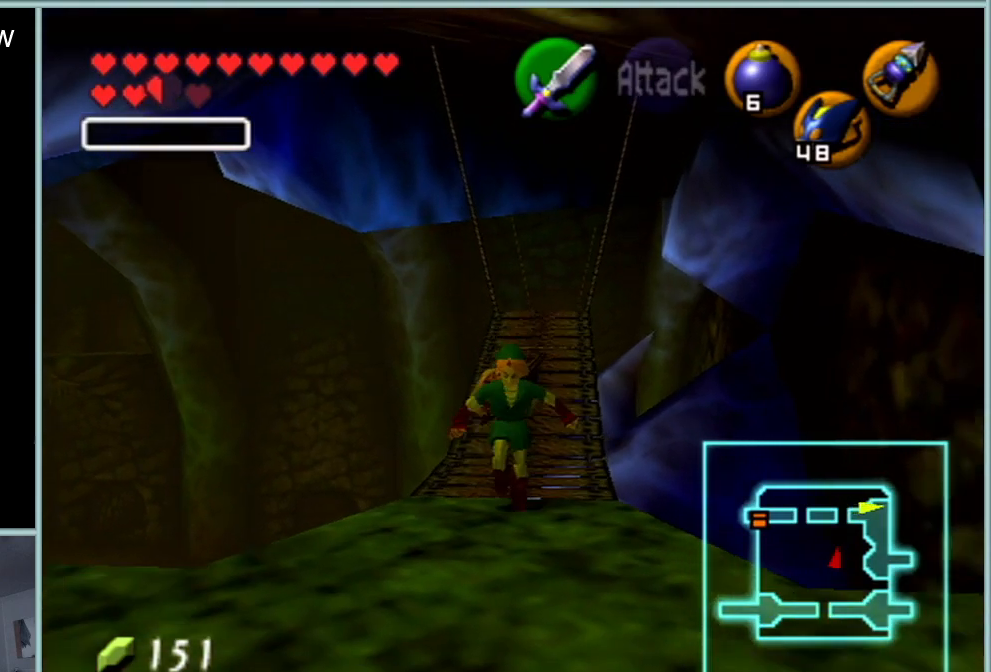
{"buttons": [], "left_stick": "up", "events": [[100, "left_stick", "up"]]}
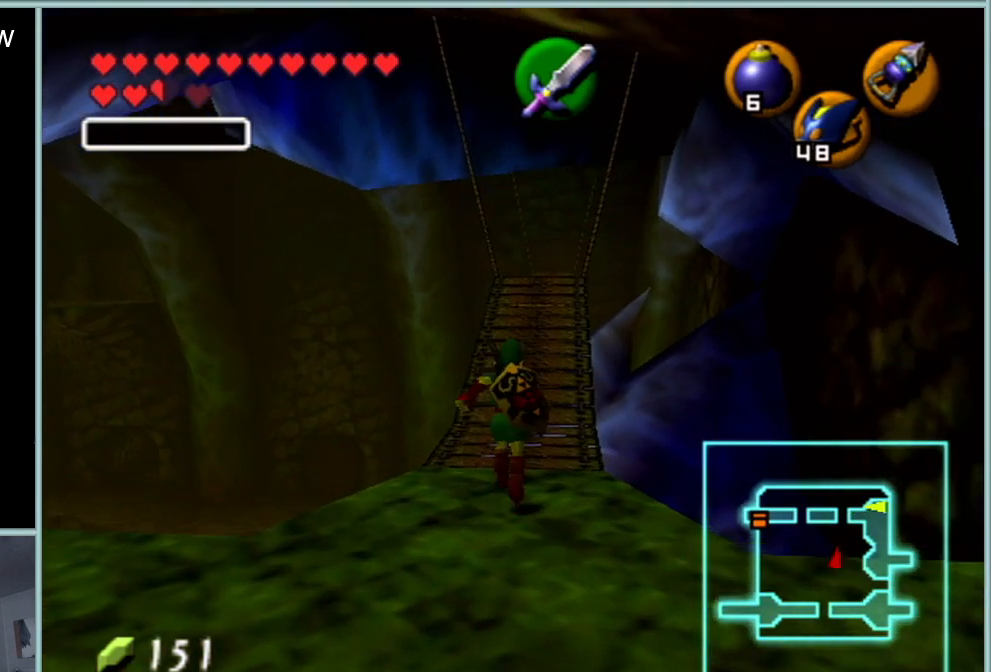
{"buttons": [], "left_stick": "up", "events": []}
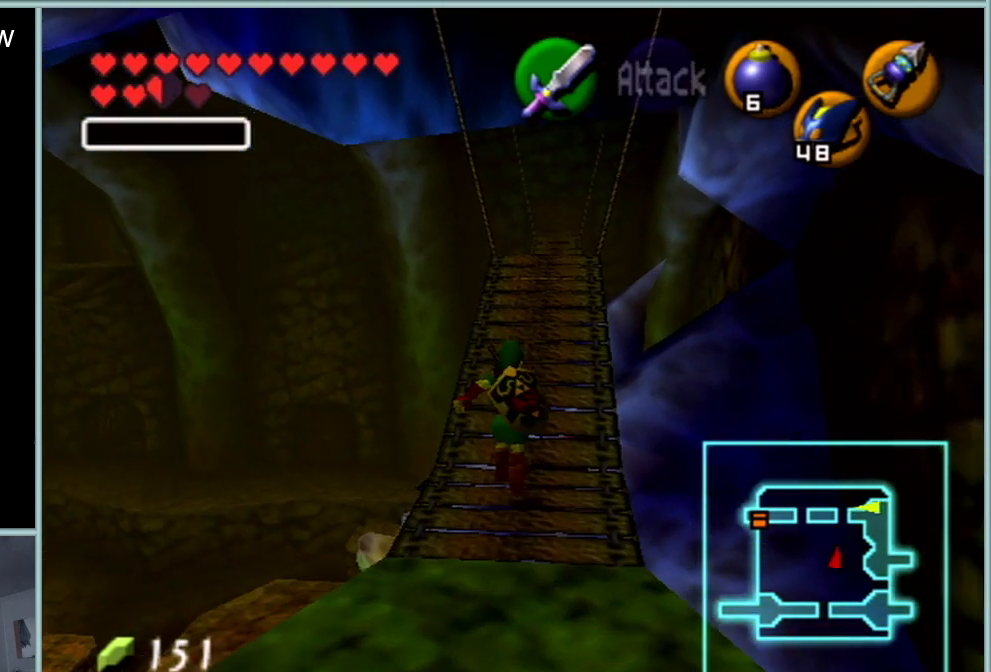
{"buttons": [], "left_stick": "up", "events": []}
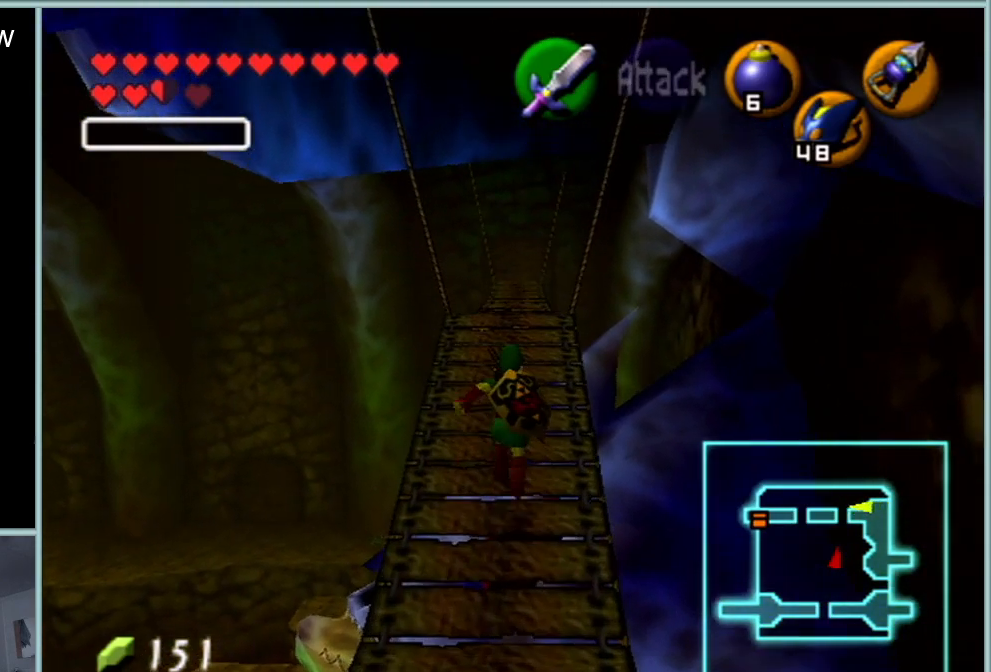
{"buttons": [], "left_stick": "center", "events": [[384, "left_stick", "center"]]}
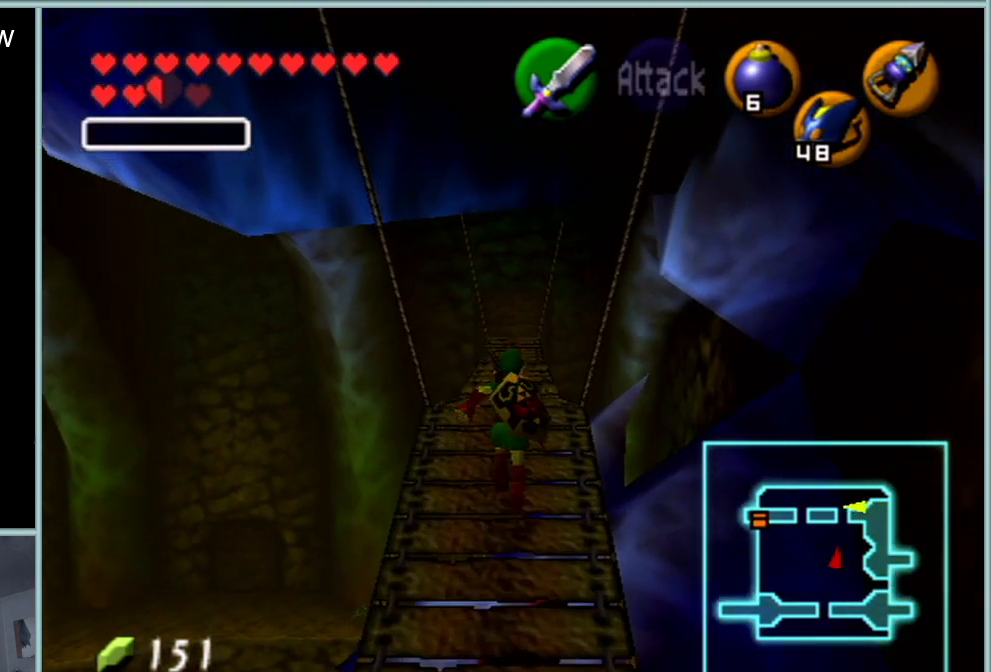
{"buttons": ["Z"], "left_stick": "down", "events": [[16, "left_stick", "down"], [33, "Z", "down"]]}
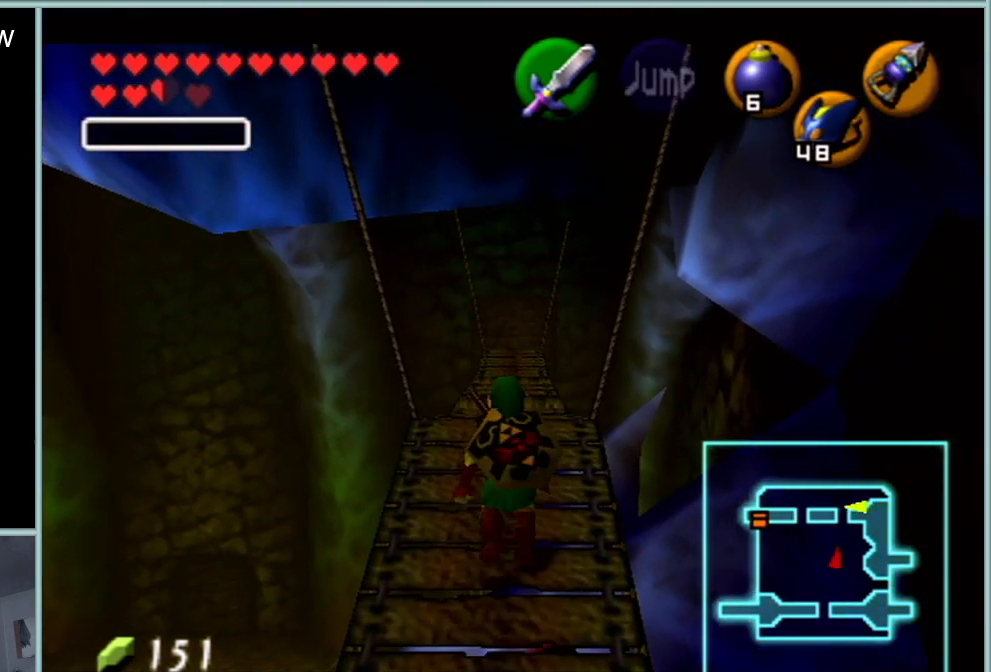
{"buttons": ["Z"], "left_stick": "down", "events": []}
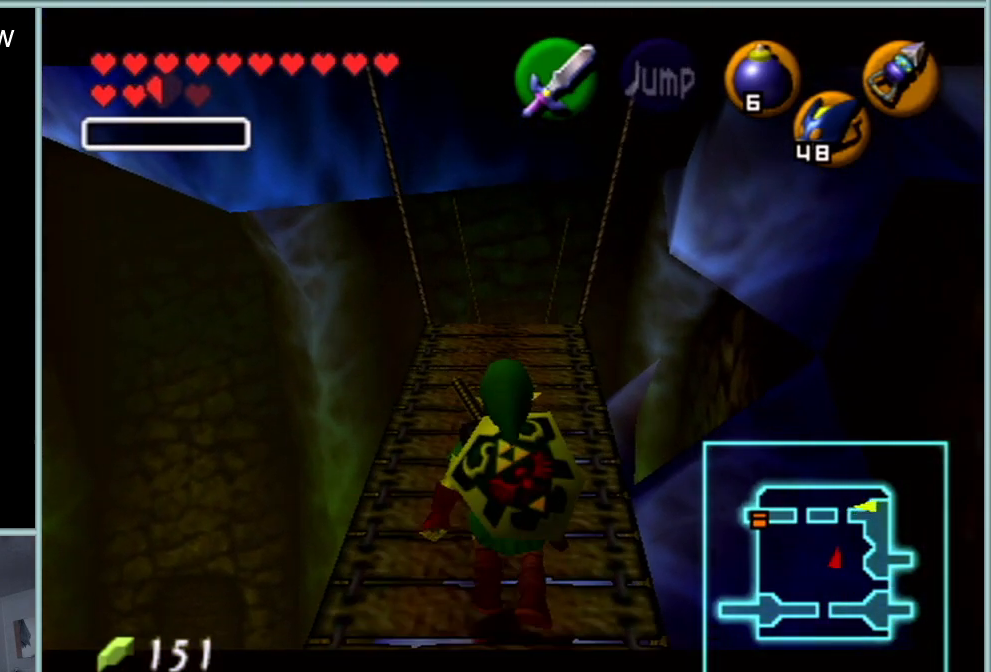
{"buttons": ["Z"], "left_stick": "center", "events": [[150, "left_stick", "center"], [316, "left_stick", "up"], [483, "left_stick", "center"]]}